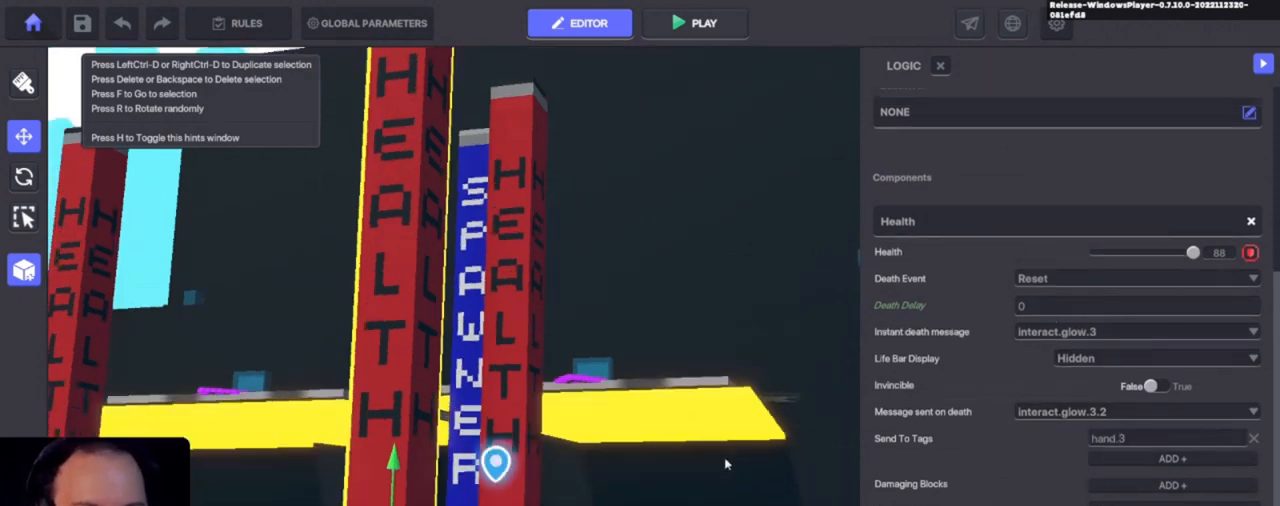
Gameplay with keyboard and mouse; each line is a JSON object with the keys held at the frame after it. "events" lists presses ("down") and releases ("up") of "1", "3", "4", "a", "alt", "c", "caps_lock", "ctrl", "d", "e", "f", "i", "o", "p", "q", "r", "s", "shift", "tab", "u", "v", "w", "x" and "z" between this image and that frame as [ms after this image, input, new state], when the widget could be followed in between. No other keys are recorded. Mouse buttons are not recorded. Not read: 2 mouse_move.
{"keys": [], "events": [[500, "alt", "up"]]}
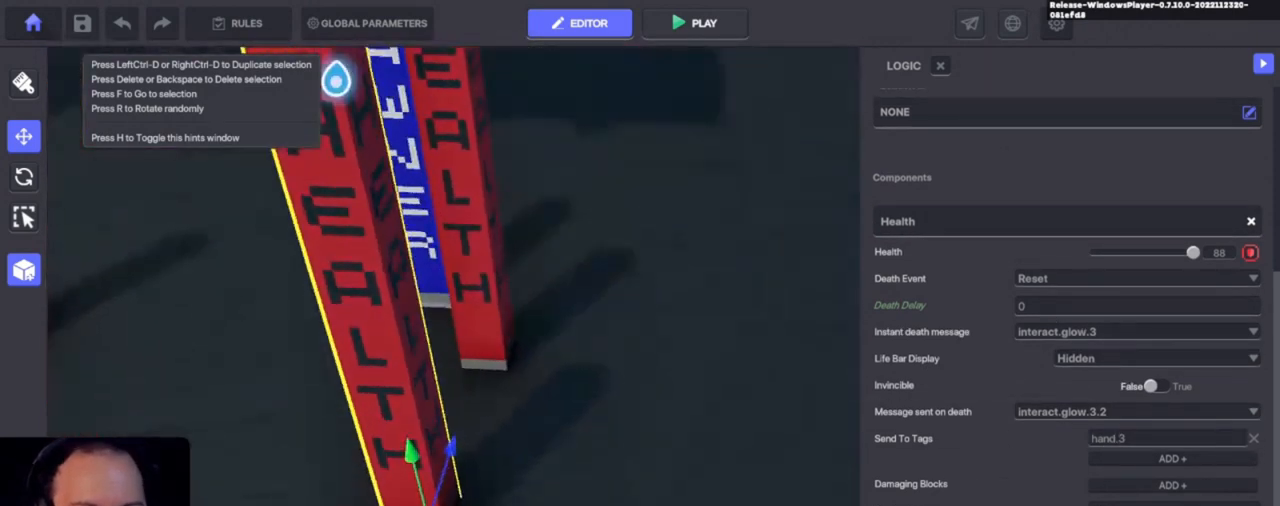
{"keys": [], "events": [[133, "s", "down"], [266, "a", "down"], [366, "s", "up"], [433, "a", "up"]]}
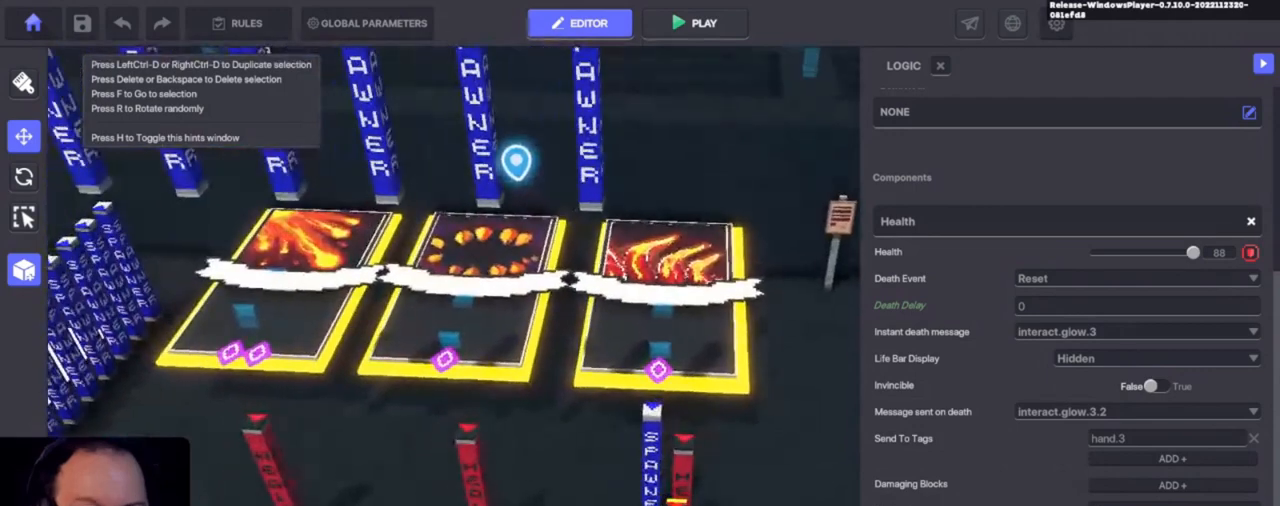
{"keys": [], "events": []}
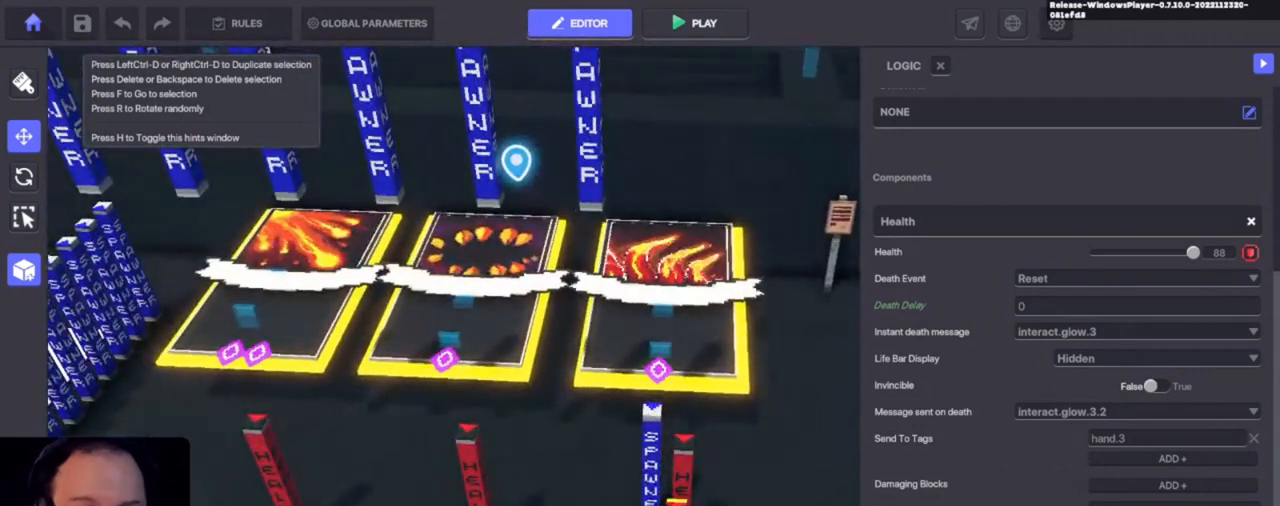
{"keys": [], "events": [[66, "tab", "down"], [166, "tab", "up"]]}
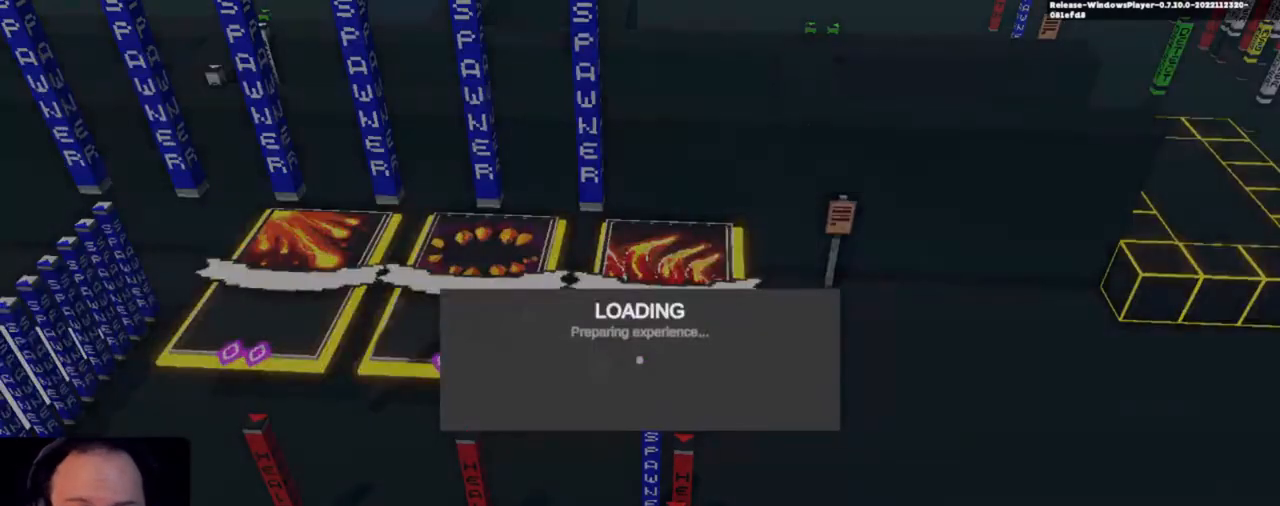
{"keys": [], "events": []}
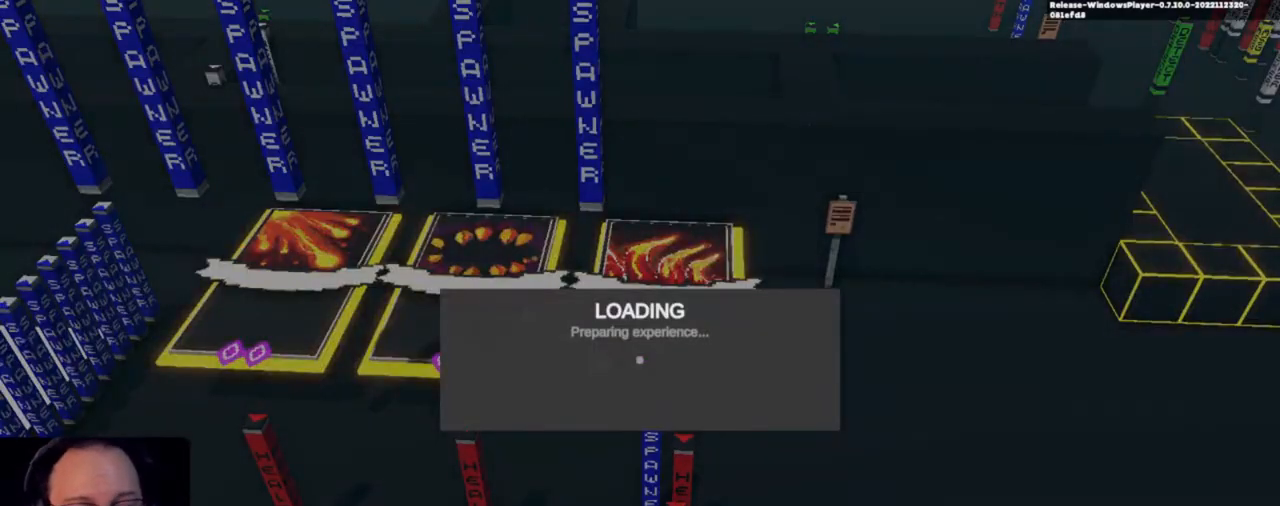
{"keys": [], "events": []}
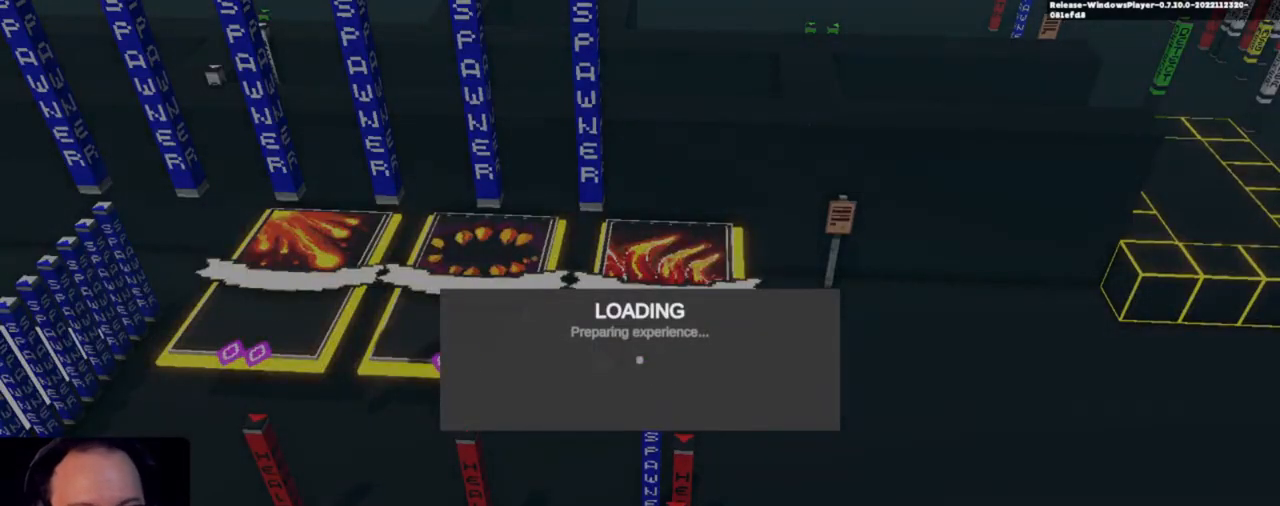
{"keys": [], "events": []}
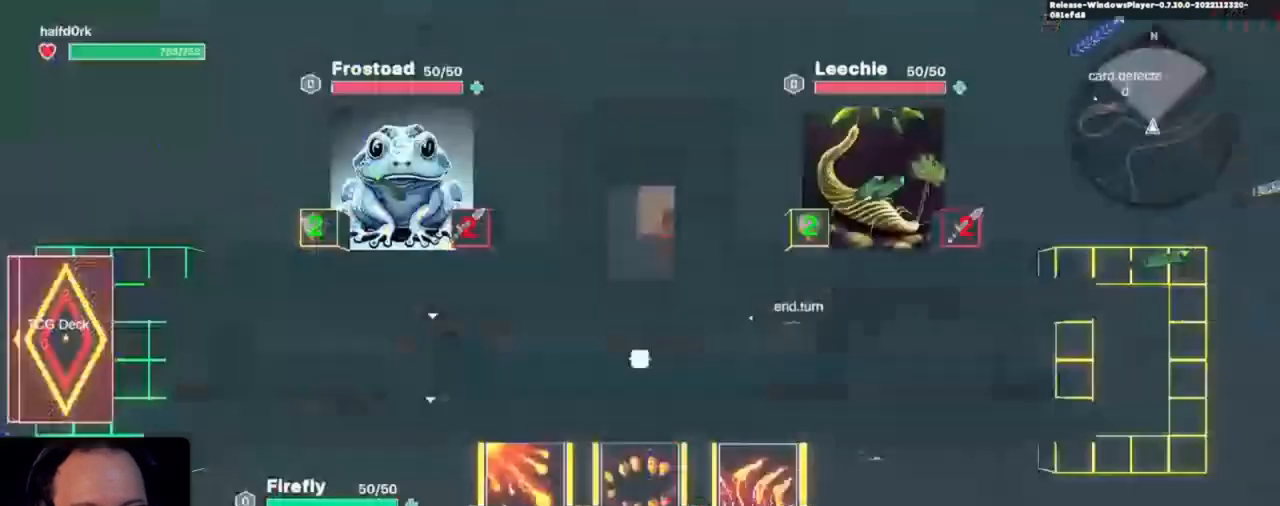
{"keys": [], "events": []}